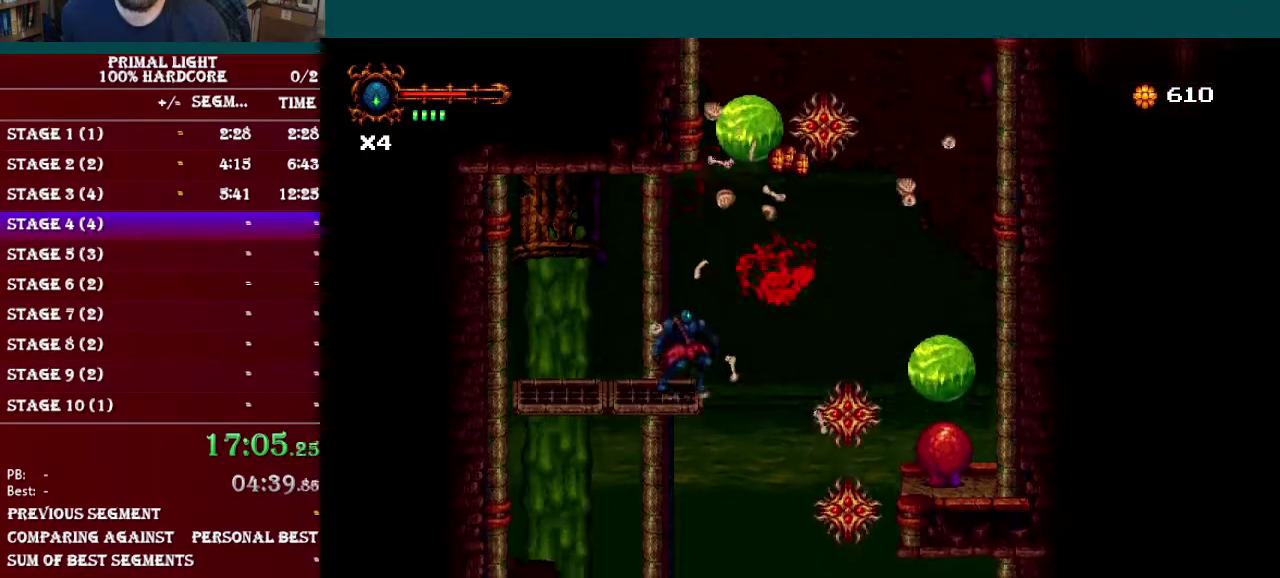
Gameplay with a controller (Nintendo layout); each line is a JSON object with the inputs held at the frame after it. "events" lists button and stick changes between this image and that frame as [ms after this image, input, new state], when the widget could be followed in between. Not read: DPAD_LEFT L3 R3.
{"buttons": [], "events": [[16, "B", "down"], [250, "B", "up"], [400, "DPAD_RIGHT", "up"]]}
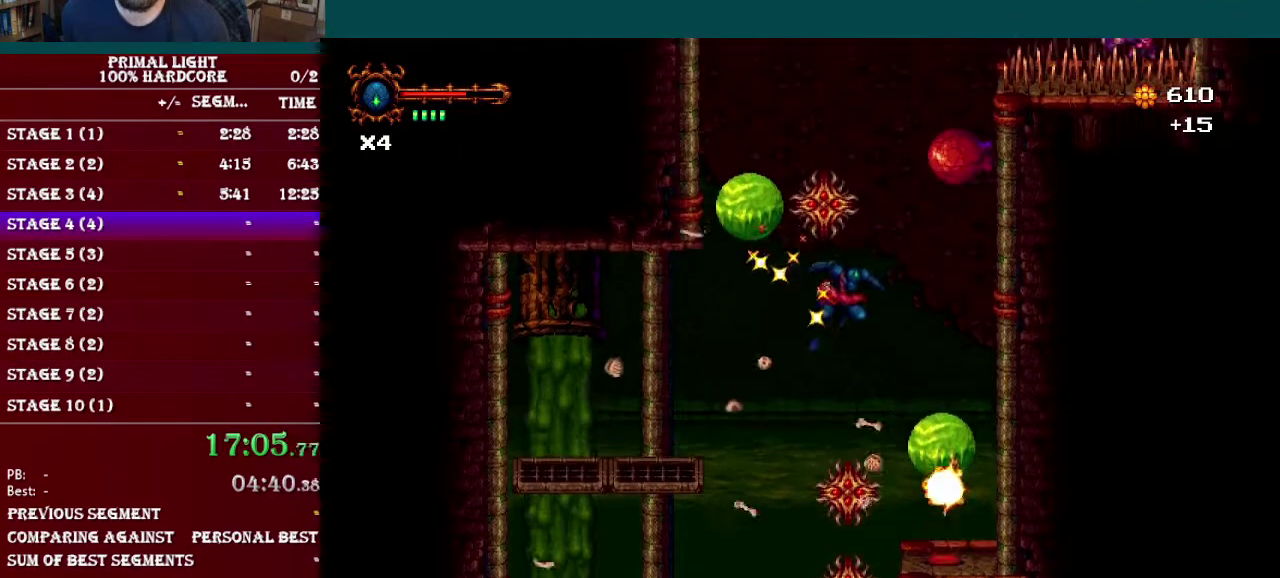
{"buttons": [], "events": []}
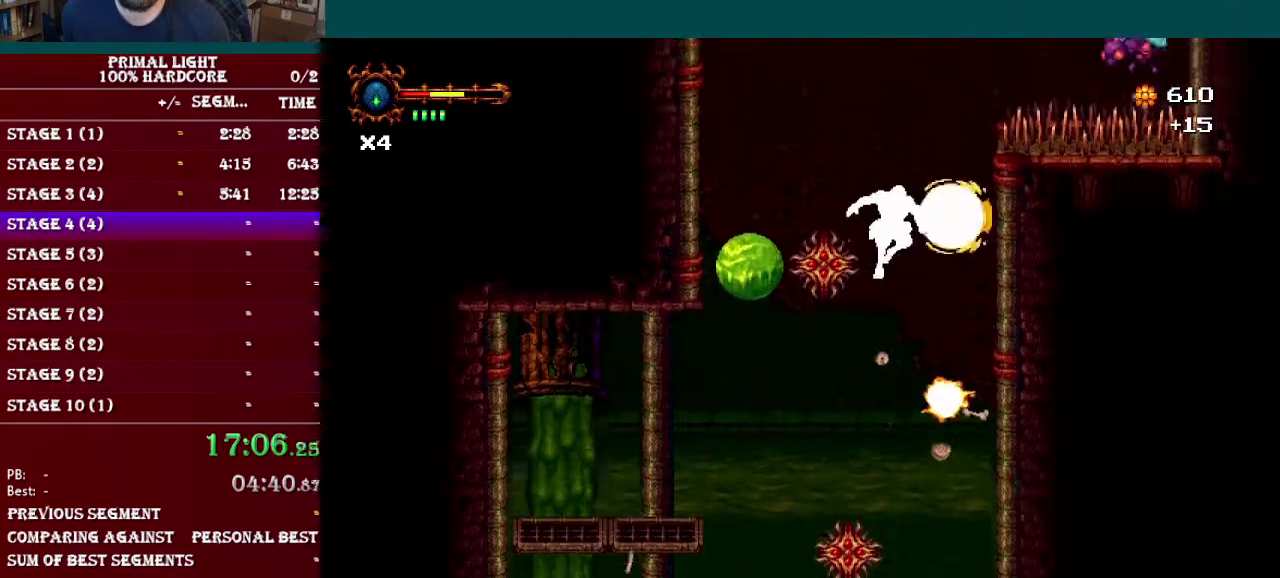
{"buttons": [], "events": []}
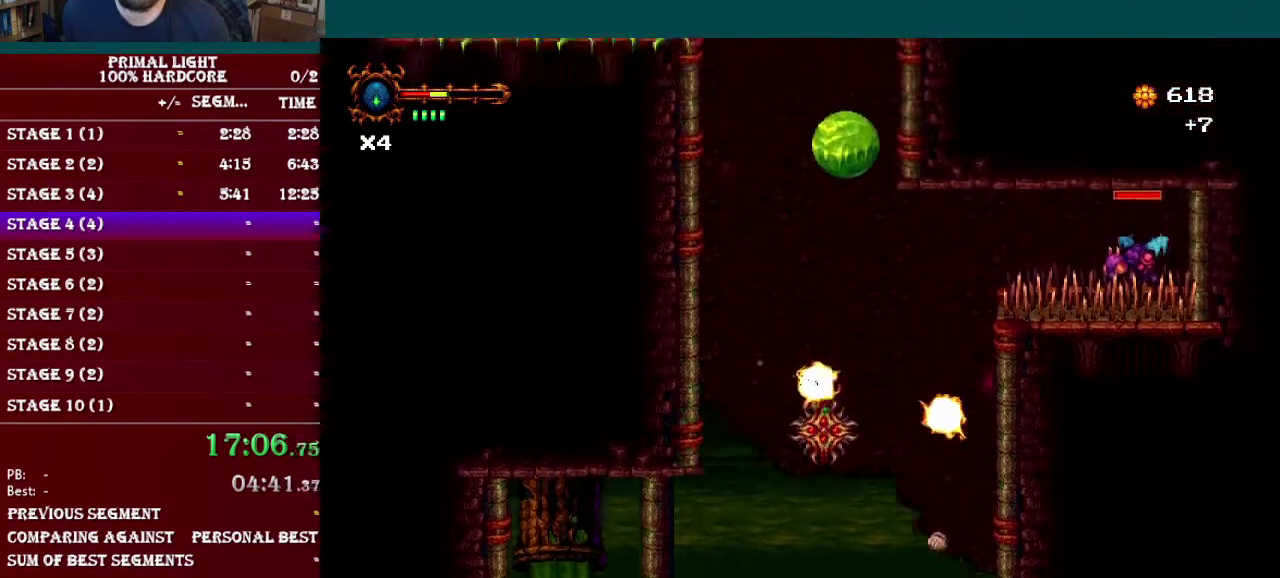
{"buttons": ["DPAD_RIGHT"], "events": [[67, "DPAD_UP", "down"], [134, "DPAD_UP", "up"], [150, "DPAD_RIGHT", "down"]]}
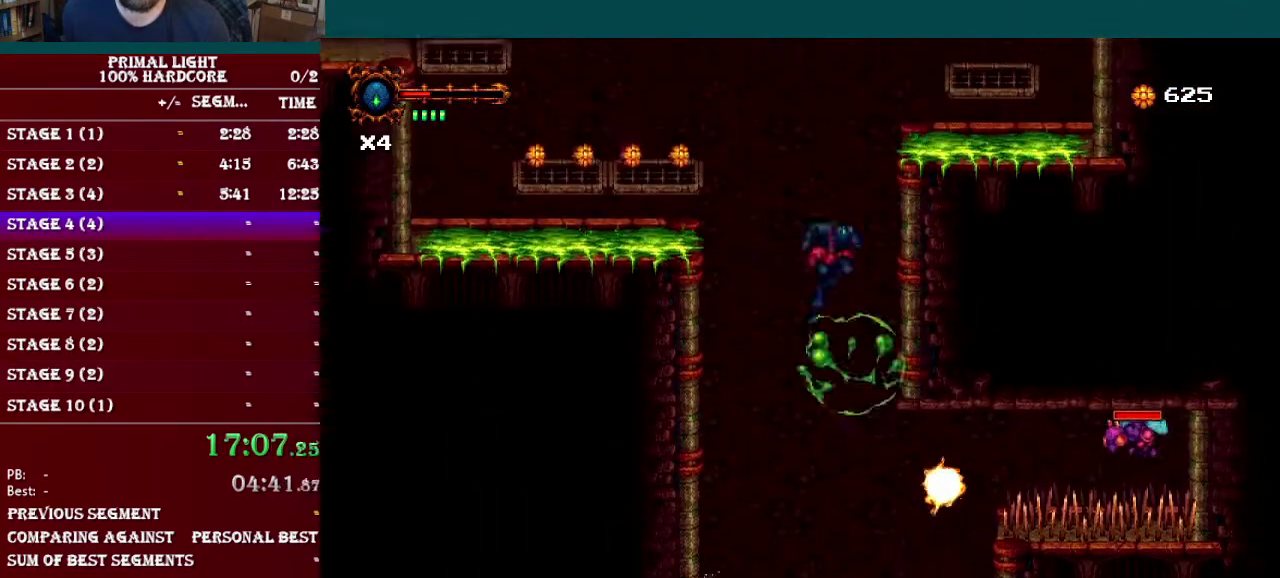
{"buttons": ["DPAD_RIGHT"], "events": [[33, "DPAD_RIGHT", "up"], [183, "DPAD_RIGHT", "down"]]}
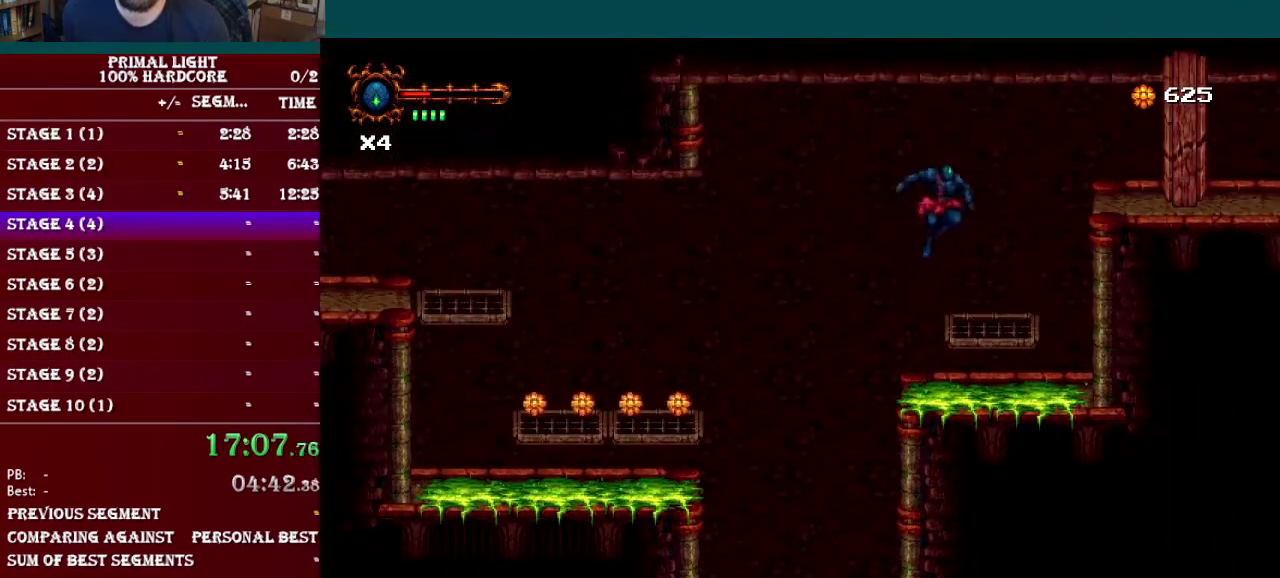
{"buttons": ["B", "DPAD_RIGHT"], "events": [[117, "DPAD_RIGHT", "up"], [434, "DPAD_RIGHT", "down"], [501, "B", "down"]]}
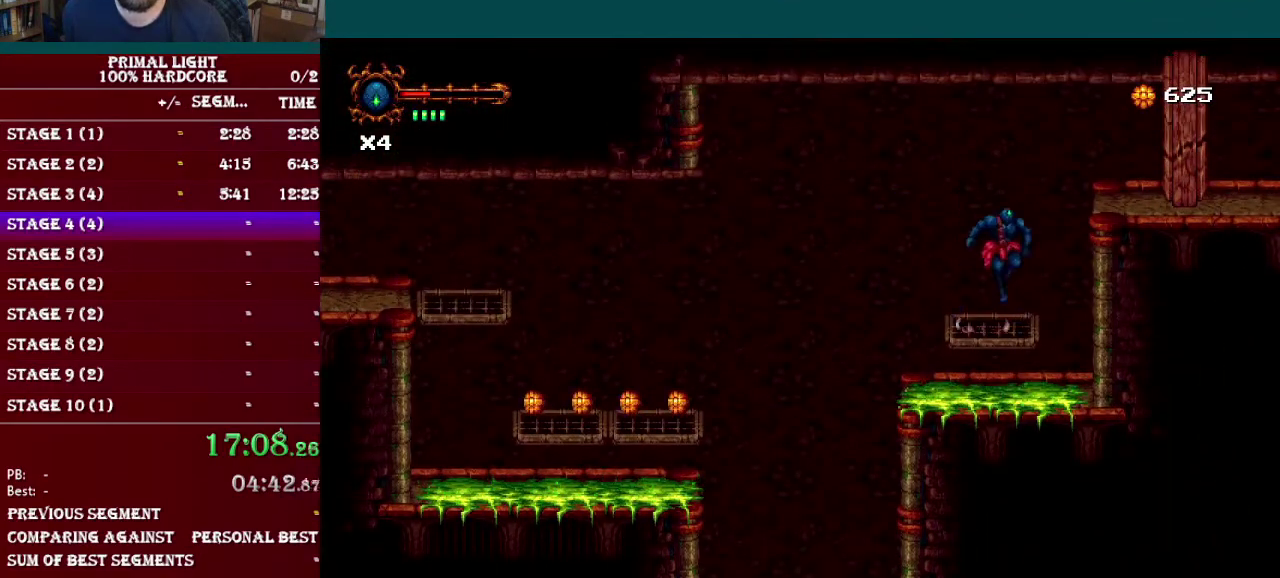
{"buttons": ["Y", "DPAD_RIGHT"], "events": [[150, "Y", "down"], [283, "B", "up"], [367, "Y", "up"], [450, "Y", "down"]]}
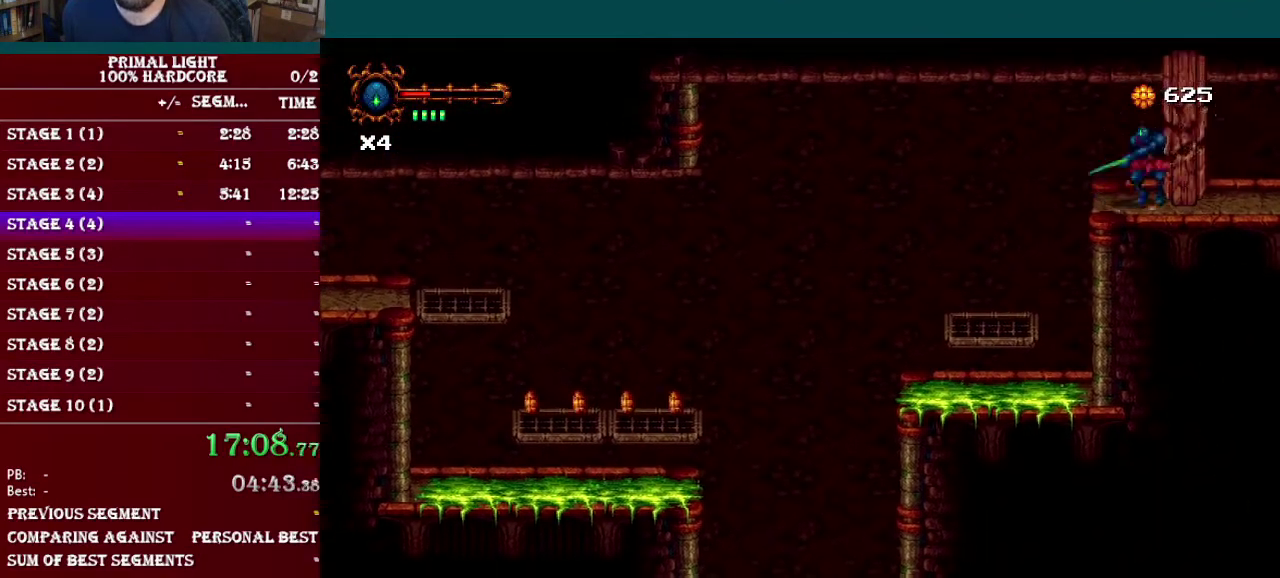
{"buttons": [], "events": [[100, "Y", "up"], [184, "Y", "down"], [217, "DPAD_RIGHT", "up"], [284, "Y", "up"]]}
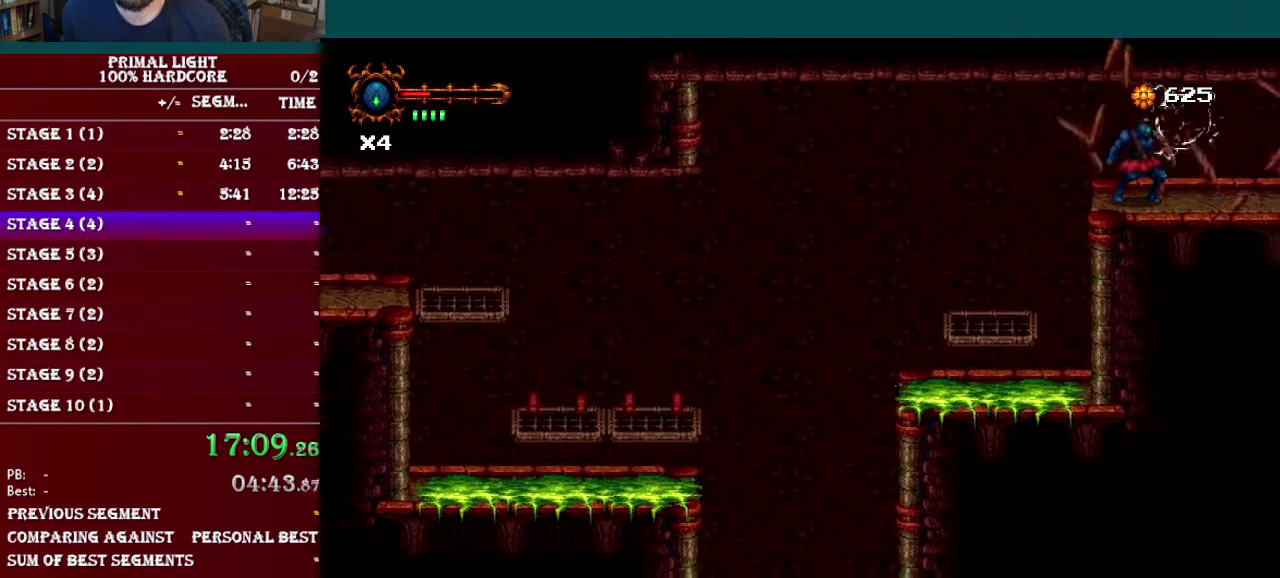
{"buttons": [], "events": [[50, "DPAD_DOWN", "down"], [83, "L1", "down"], [283, "DPAD_DOWN", "up"], [283, "L1", "up"]]}
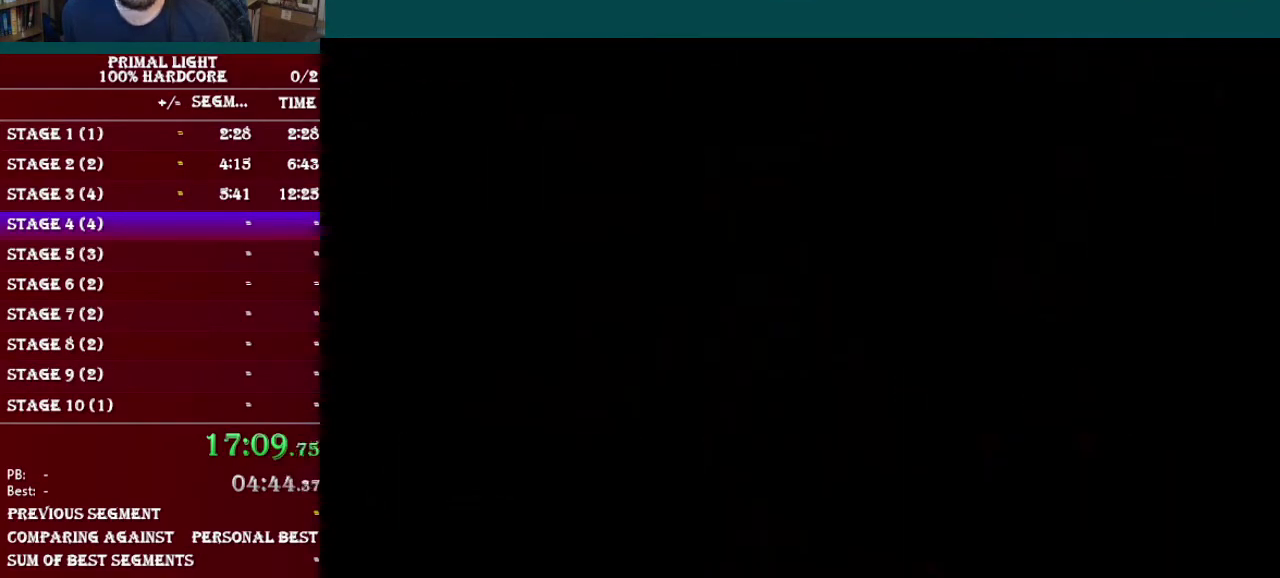
{"buttons": ["DPAD_RIGHT"], "events": [[34, "DPAD_DOWN", "down"], [84, "DPAD_DOWN", "up"], [267, "DPAD_RIGHT", "down"]]}
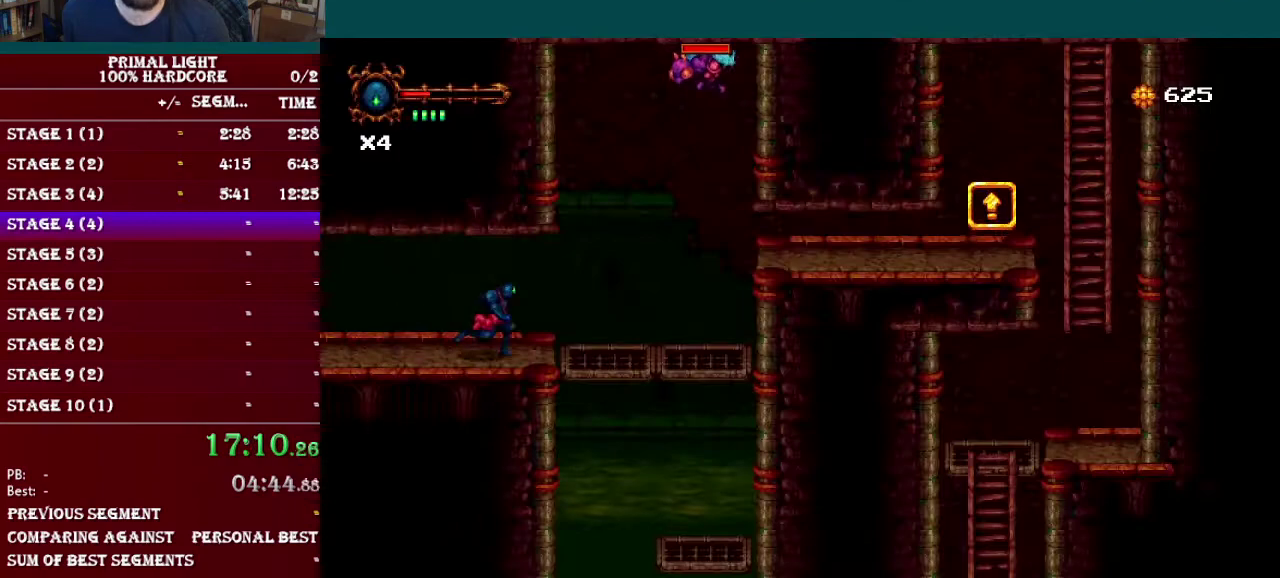
{"buttons": ["Y", "DPAD_UP", "DPAD_RIGHT"], "events": [[333, "DPAD_UP", "down"], [383, "B", "down"], [467, "Y", "down"], [500, "B", "up"]]}
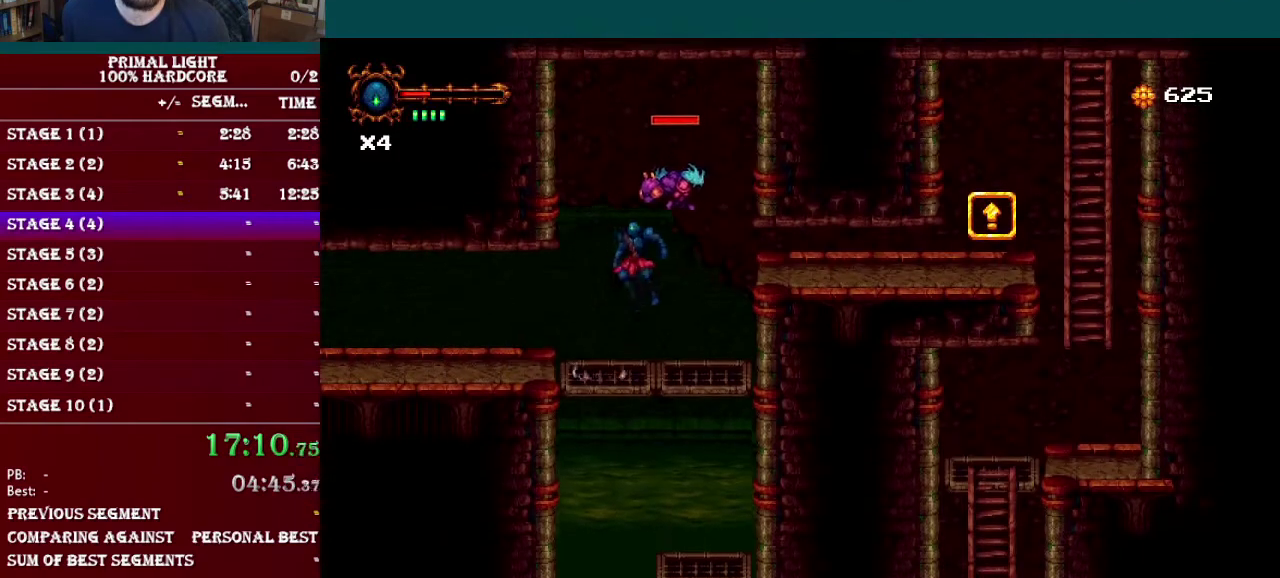
{"buttons": ["DPAD_UP", "DPAD_RIGHT"], "events": [[33, "Y", "up"], [84, "DPAD_RIGHT", "up"], [134, "Y", "down"], [234, "Y", "up"], [434, "DPAD_RIGHT", "down"]]}
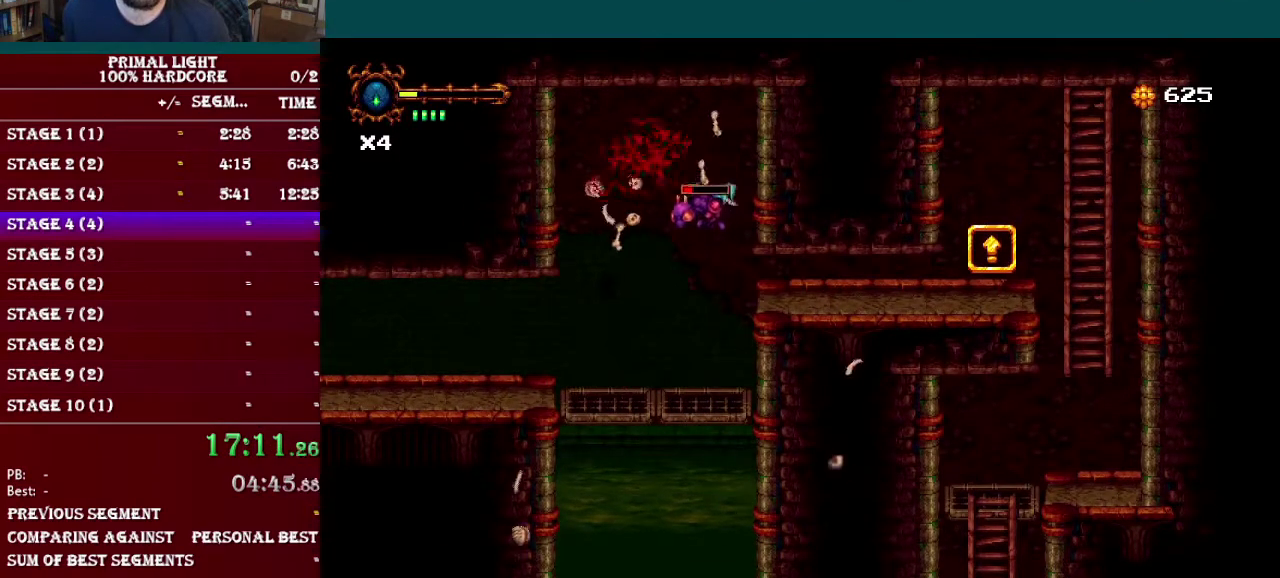
{"buttons": [], "events": [[16, "DPAD_RIGHT", "up"], [83, "DPAD_UP", "up"]]}
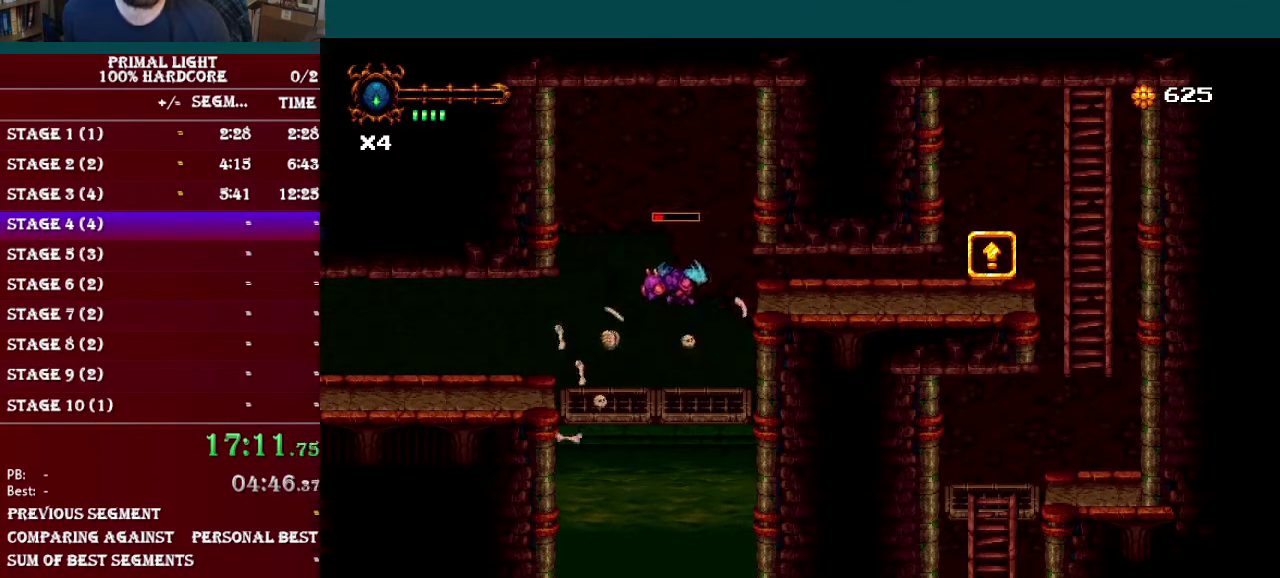
{"buttons": [], "events": []}
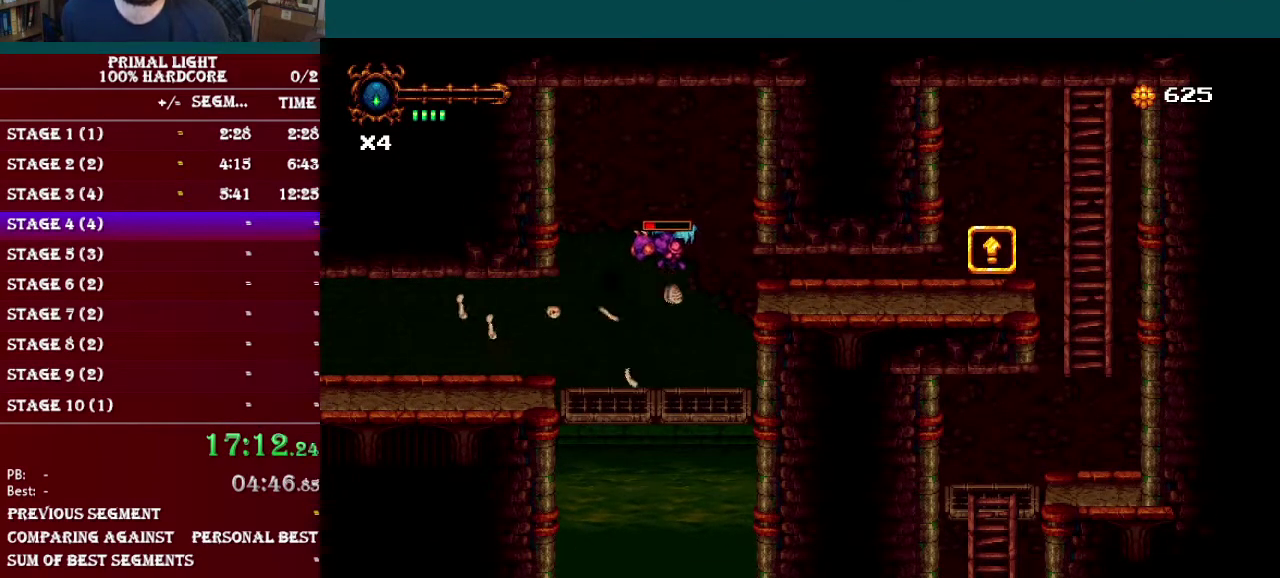
{"buttons": [], "events": []}
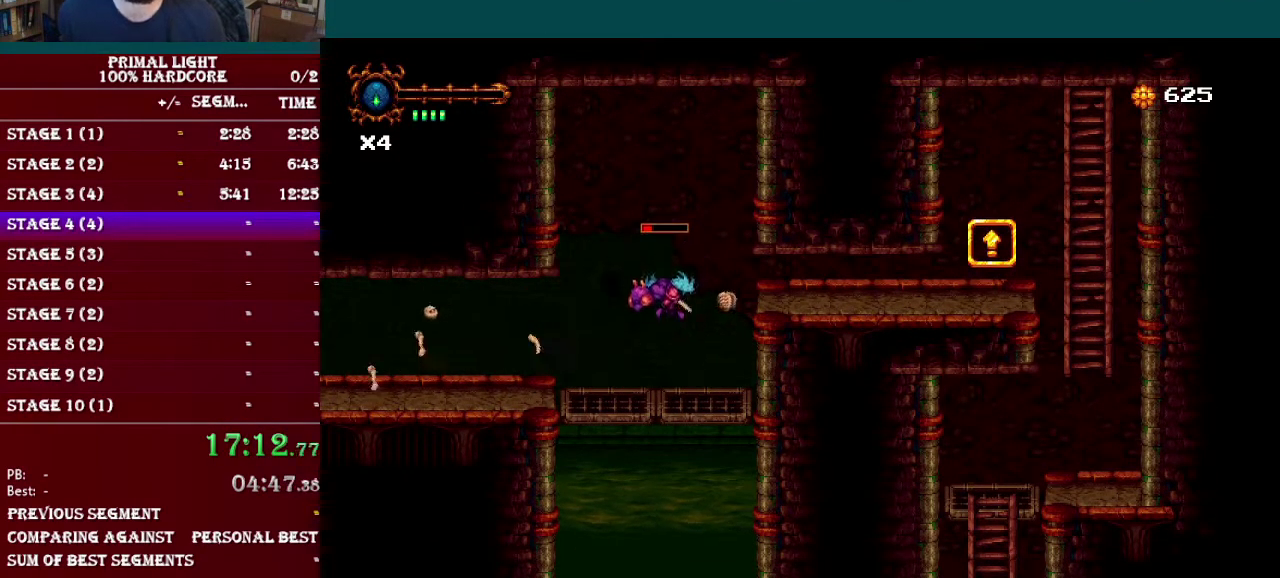
{"buttons": [], "events": []}
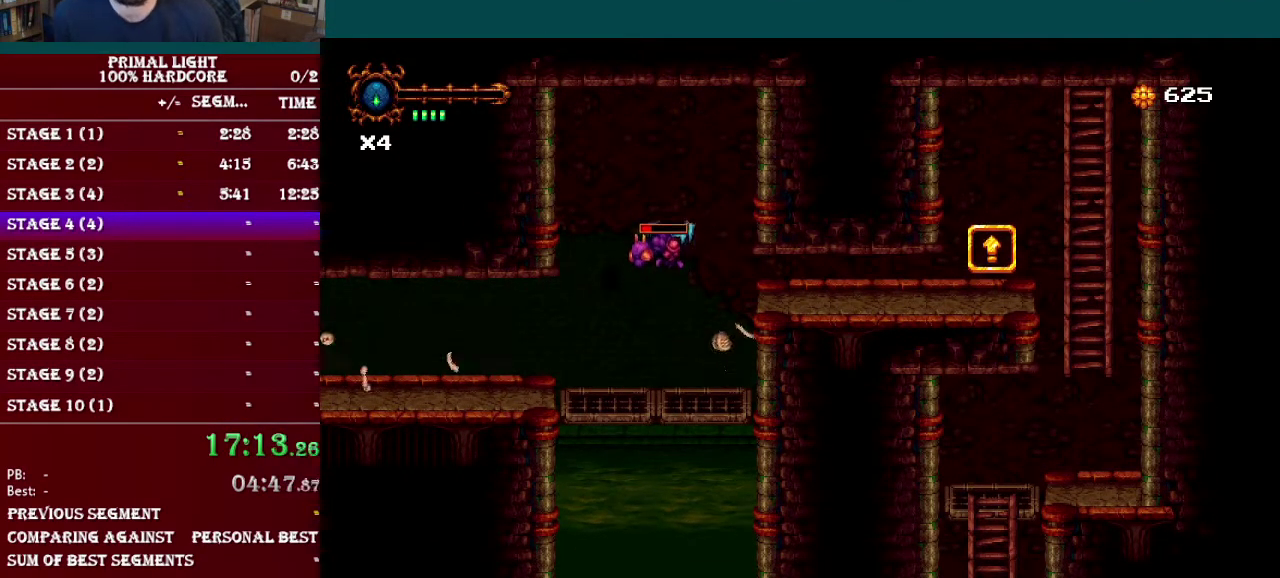
{"buttons": [], "events": []}
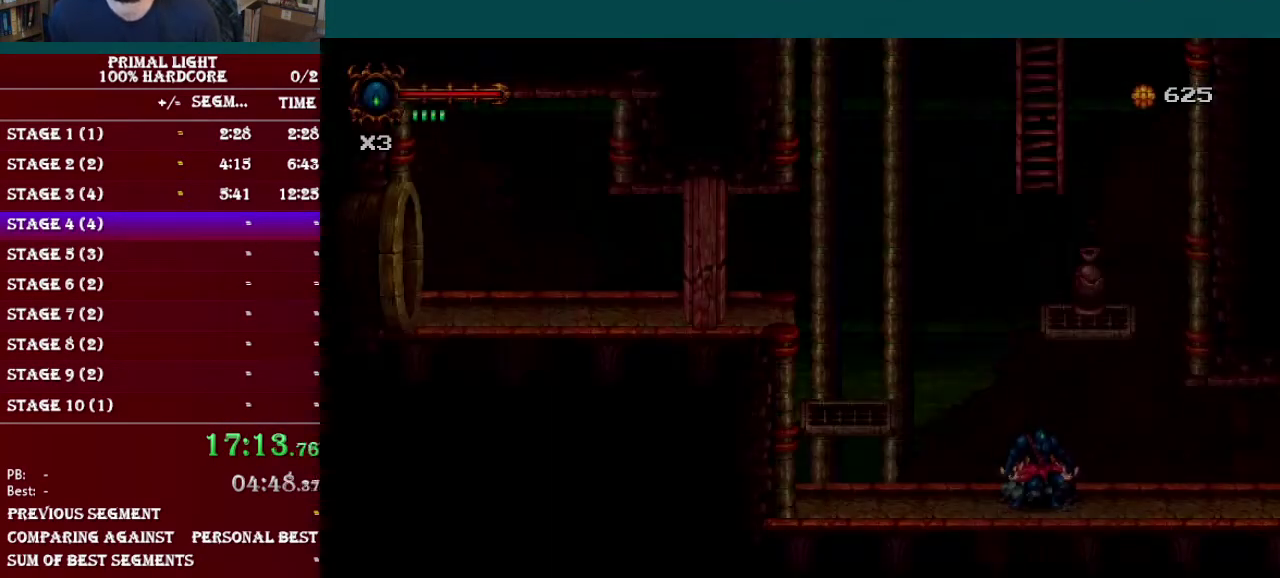
{"buttons": [], "events": []}
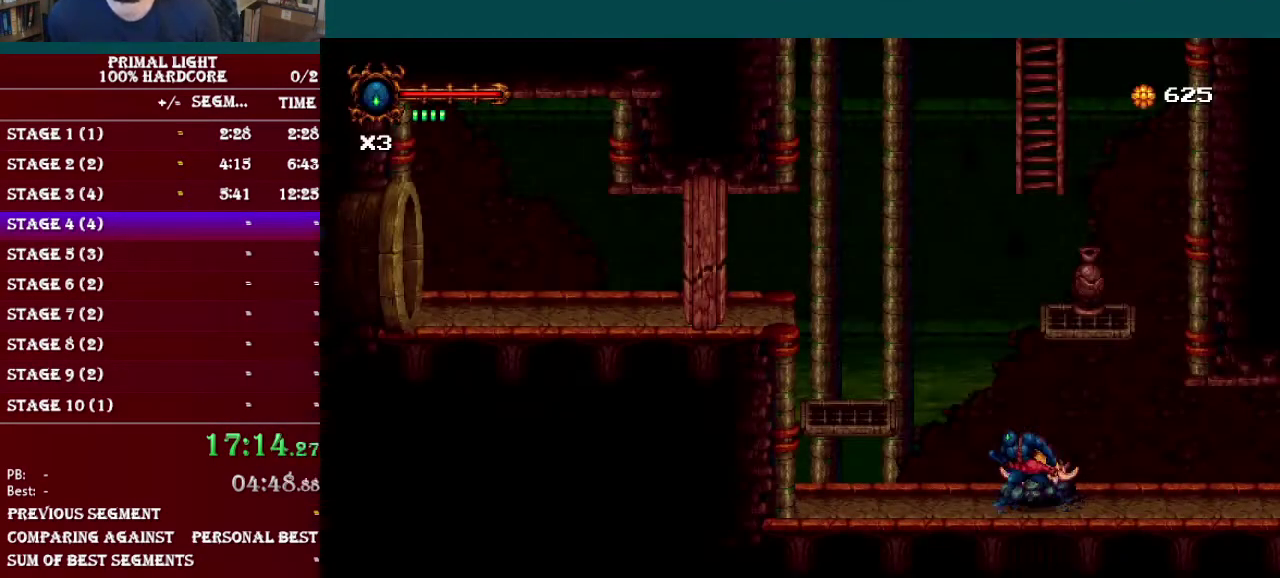
{"buttons": [], "events": [[16, "B", "down"], [217, "B", "up"]]}
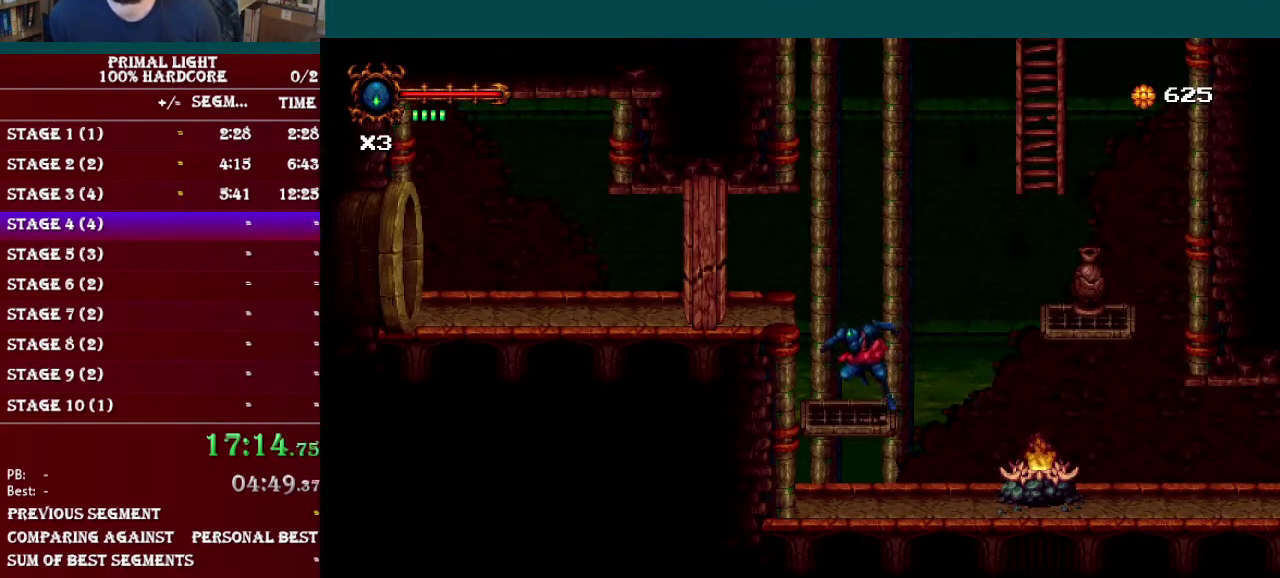
{"buttons": ["DPAD_RIGHT"], "events": [[84, "DPAD_RIGHT", "down"], [134, "B", "down"], [250, "DPAD_RIGHT", "up"], [334, "DPAD_RIGHT", "down"], [417, "B", "up"]]}
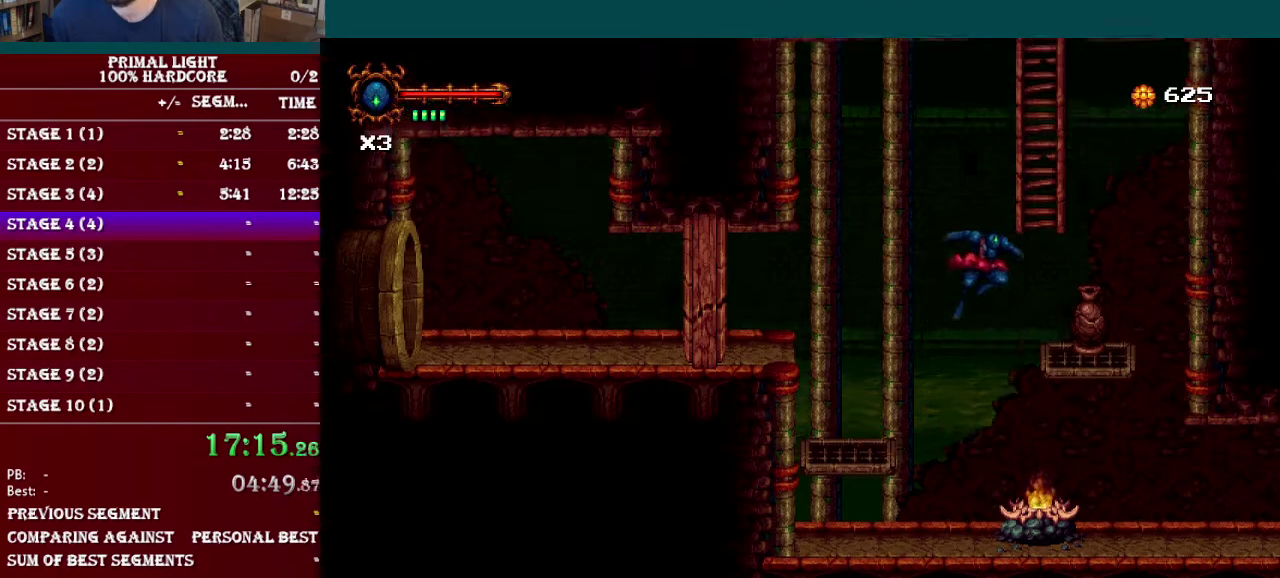
{"buttons": ["B"], "events": [[183, "DPAD_RIGHT", "up"], [283, "B", "down"]]}
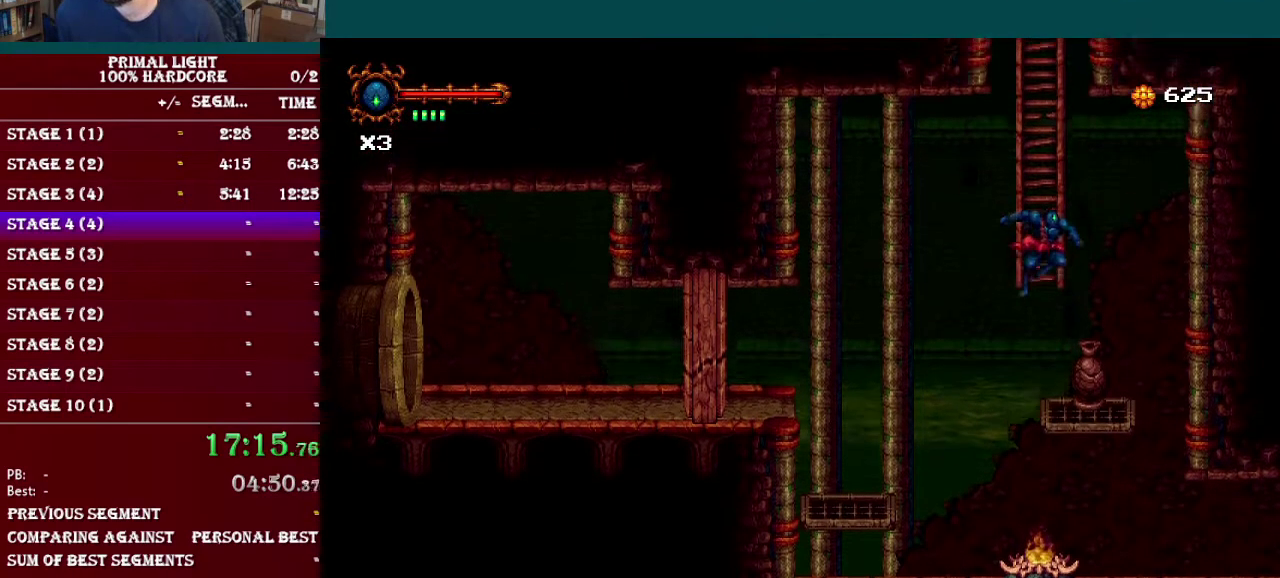
{"buttons": ["DPAD_UP"], "events": [[50, "DPAD_UP", "down"], [84, "B", "up"], [150, "DPAD_UP", "up"], [234, "B", "down"], [434, "DPAD_UP", "down"], [484, "B", "up"]]}
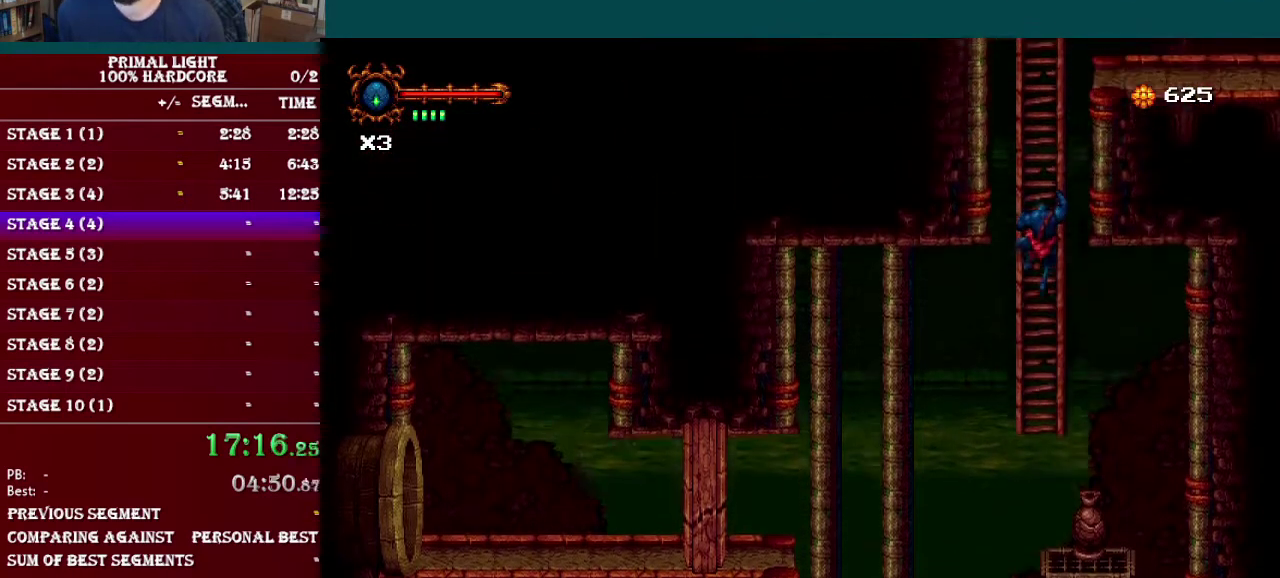
{"buttons": [], "events": [[50, "DPAD_UP", "up"], [100, "B", "down"], [267, "DPAD_UP", "down"], [383, "DPAD_UP", "up"], [483, "B", "up"]]}
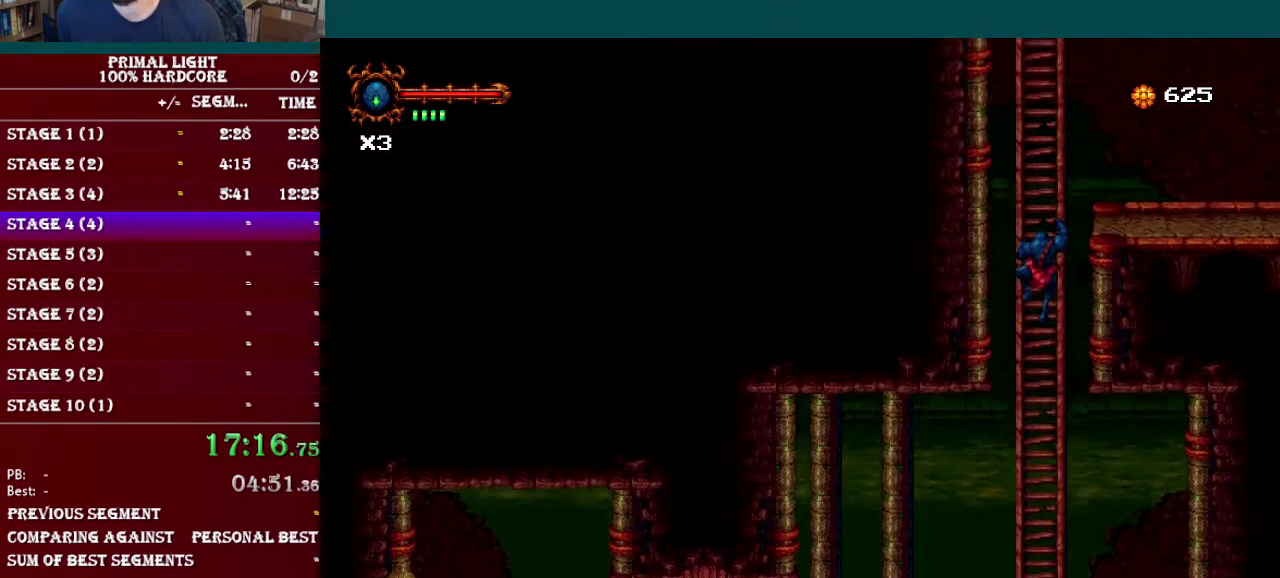
{"buttons": ["DPAD_RIGHT"], "events": [[67, "B", "down"], [67, "DPAD_RIGHT", "down"], [351, "B", "up"]]}
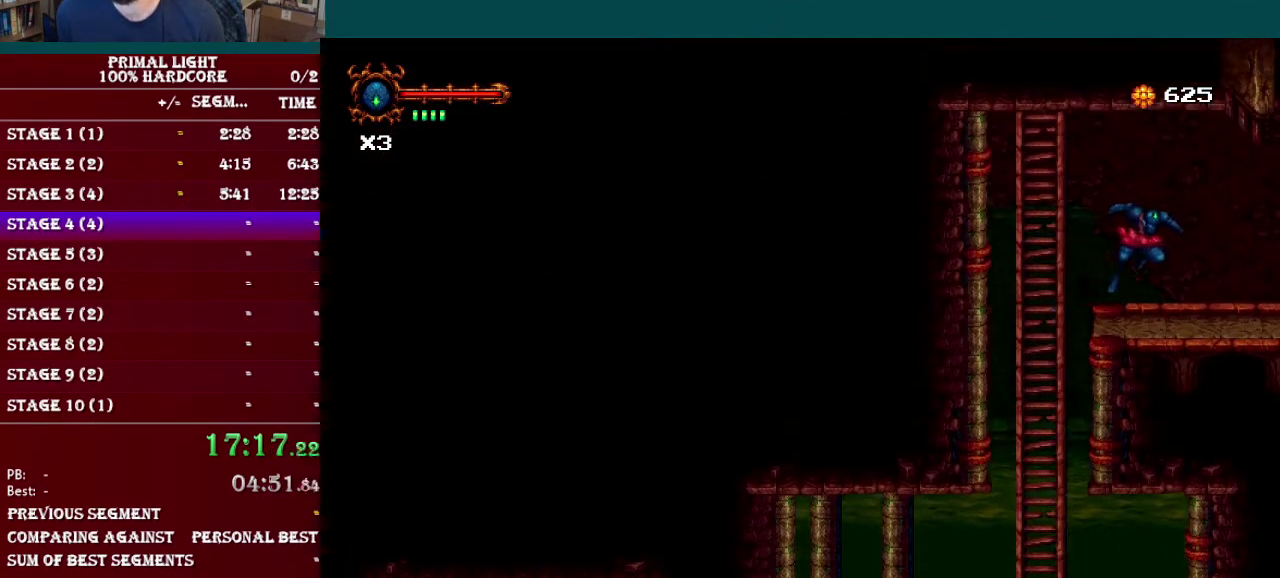
{"buttons": ["DPAD_DOWN", "DPAD_RIGHT"], "events": [[167, "DPAD_DOWN", "down"], [217, "L1", "down"], [450, "L1", "up"]]}
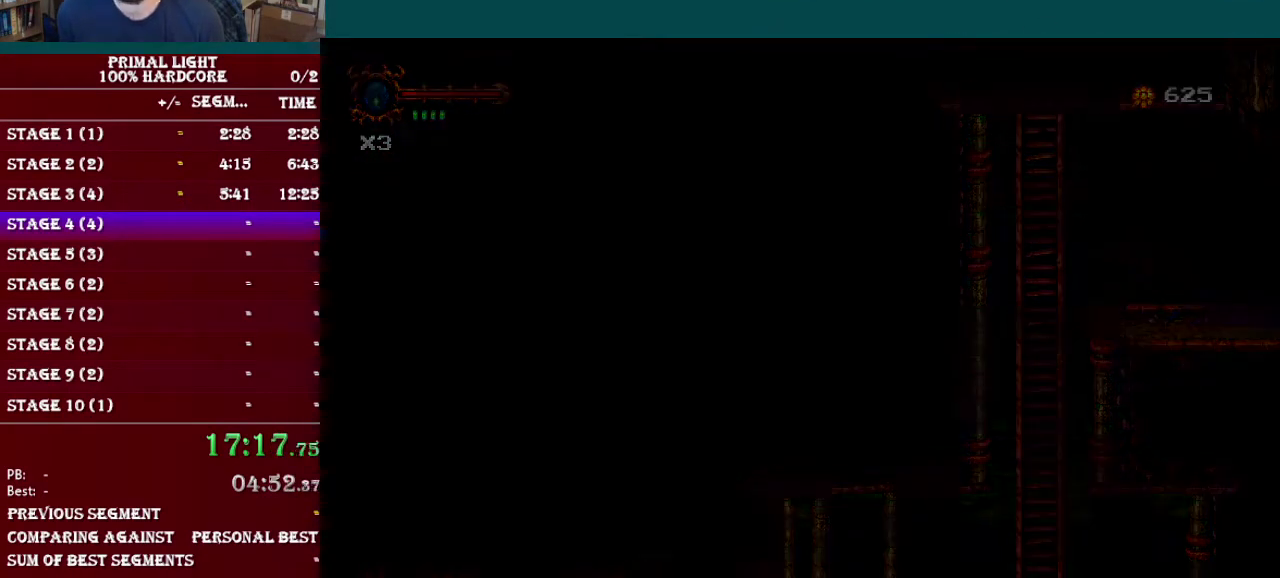
{"buttons": ["DPAD_RIGHT"], "events": [[234, "L1", "down"], [384, "DPAD_DOWN", "up"], [451, "L1", "up"]]}
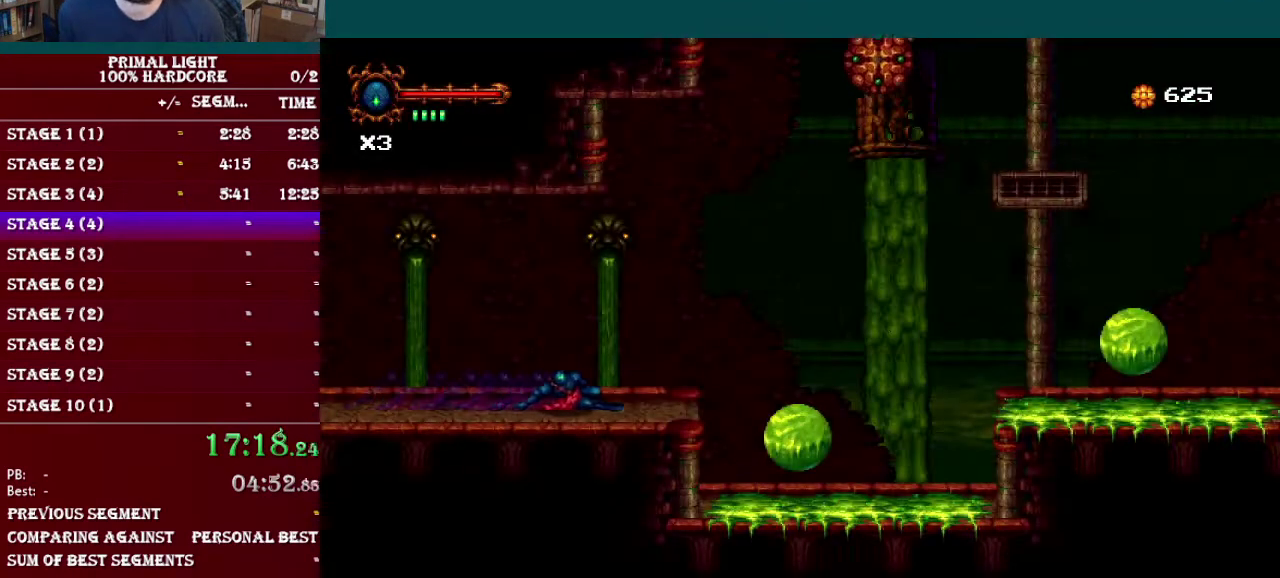
{"buttons": ["DPAD_RIGHT"], "events": [[50, "B", "down"], [167, "B", "up"]]}
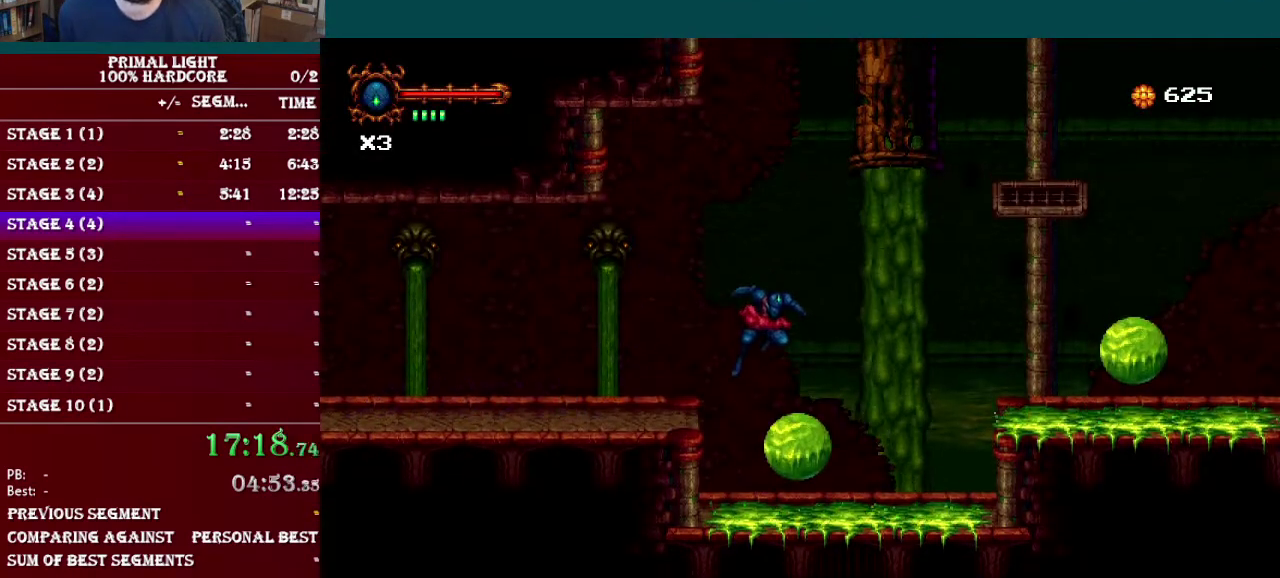
{"buttons": ["DPAD_RIGHT"], "events": [[67, "DPAD_RIGHT", "up"], [367, "DPAD_RIGHT", "down"]]}
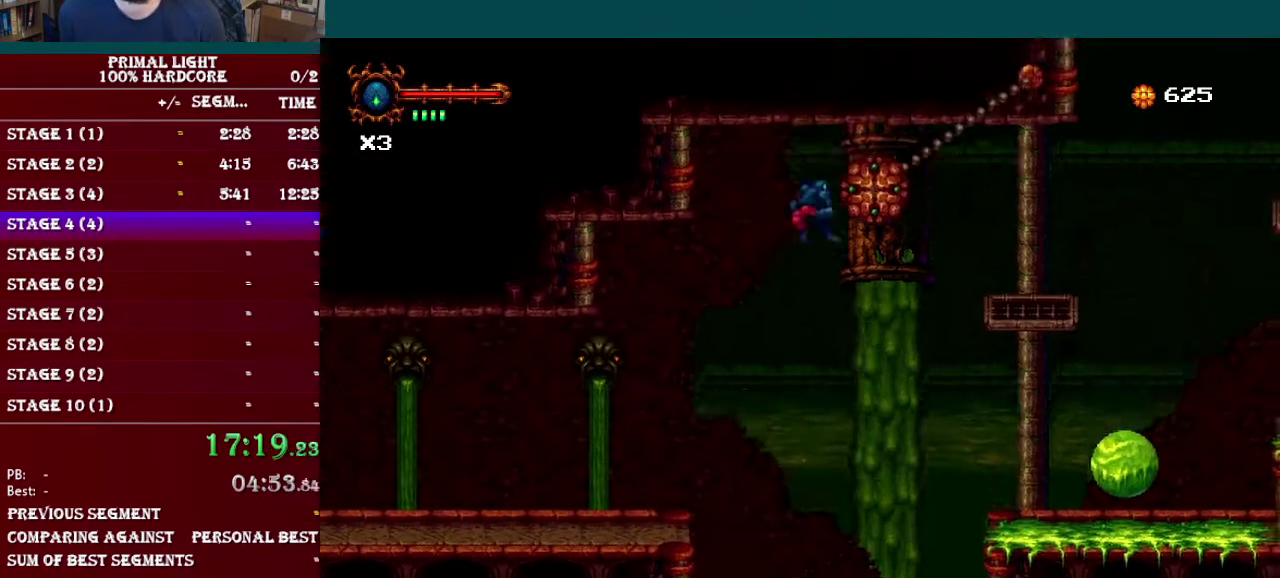
{"buttons": ["DPAD_RIGHT"], "events": []}
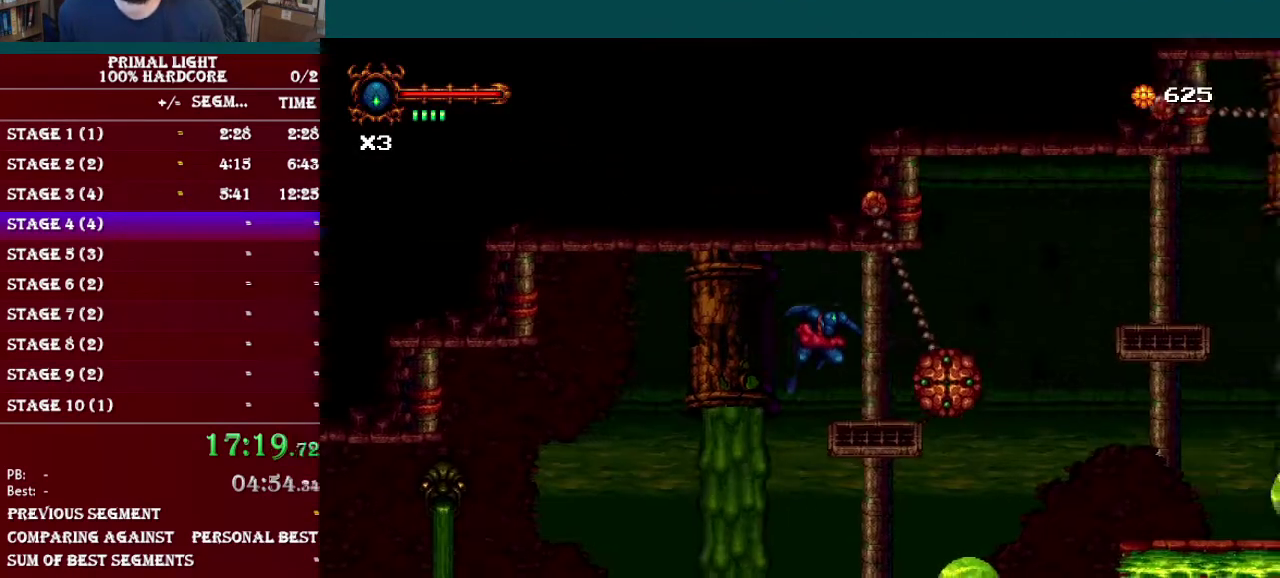
{"buttons": [], "events": [[201, "DPAD_RIGHT", "up"]]}